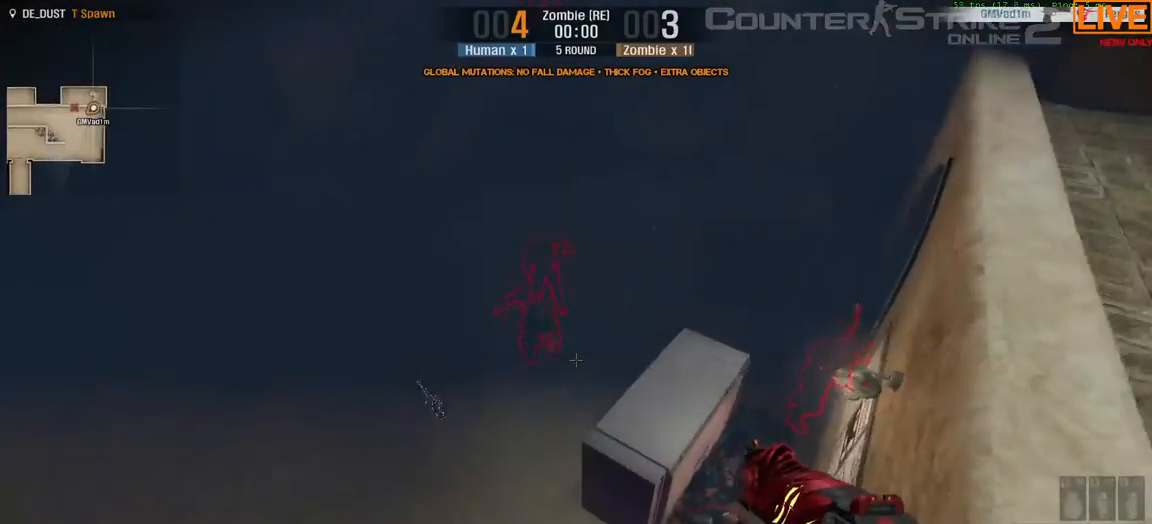
Gameplay with keyboard; each line is a JSON object with the keys held at the frame after it. "events" lists presses ("down") and releases ("up") of ".", "/", "0", "1", "2", "3", "4", "5", "6", "7", "8", "9", "a", "alt_l", "alt_r", "b", "backslash", "backspace", "c", "caps_lock", "comma", "ctrl_l", "ctrl_r", "d", "down", "e", "equals", "escape", "f", "f1", "f10", "f11", "f12", "f2", "f3", "f4", "f5", "f6", "f7", "f8", "f9", "g", "h", "i", "j", "k", "l", "lbracket", "left", "m", "minus", "n", "o", "p", "q", "quote", "r", "rbracket", "return", "right", "s", "semicolon", "shift_l", "shift_r", "space", "super", "t", "tab", "tilde", "u", "up", "v", "w", "x", "y" and "z" between this image and that frame as [ms after this image, input, new state], when the widget could be followed in between. No other keys are recorded. Mouse input is not recorded.
{"keys": ["d", "w"], "events": [[350, "s", "up"], [450, "w", "down"]]}
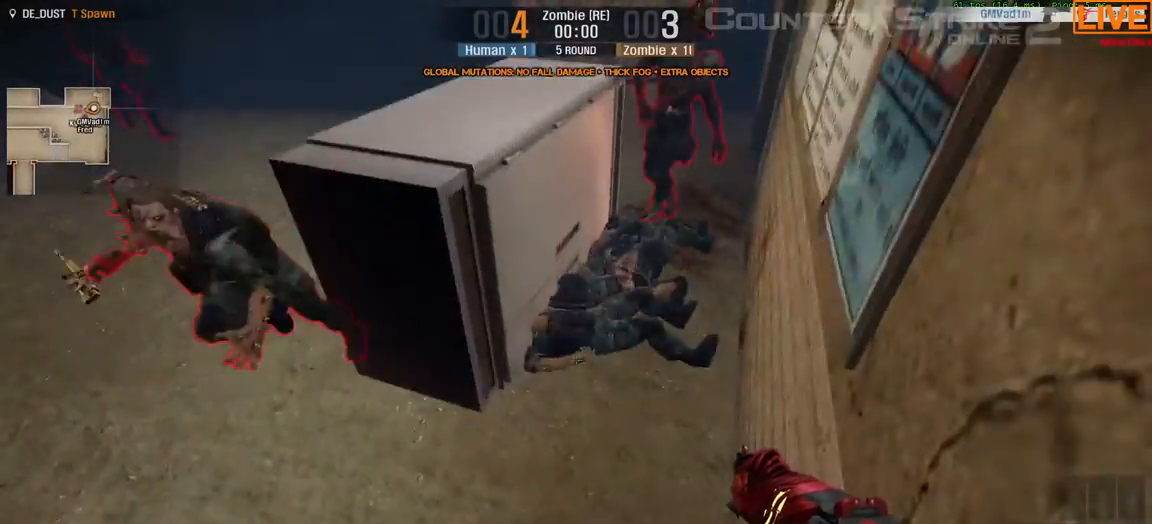
{"keys": ["w"], "events": [[33, "d", "up"]]}
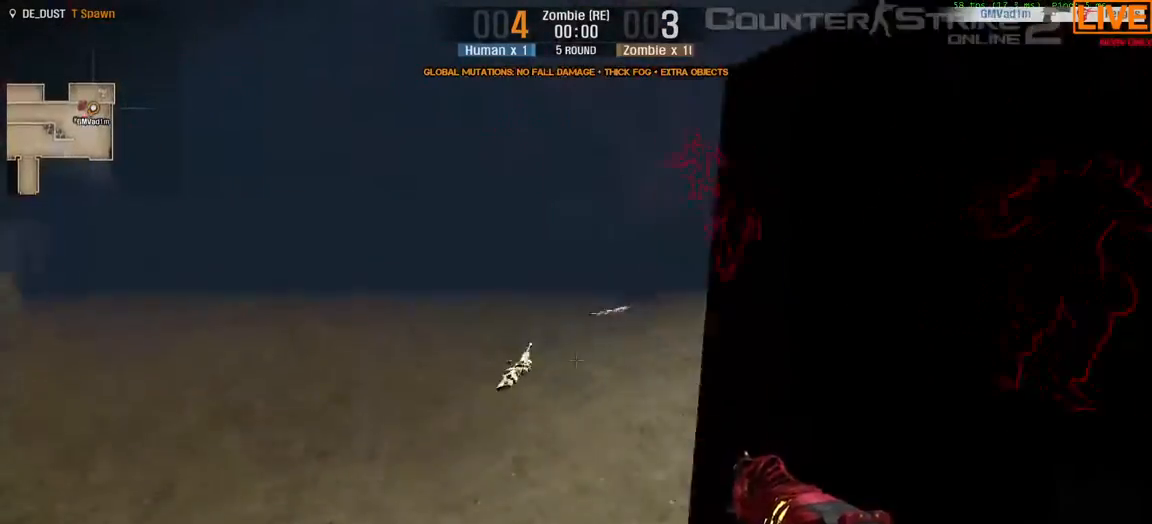
{"keys": ["w"], "events": []}
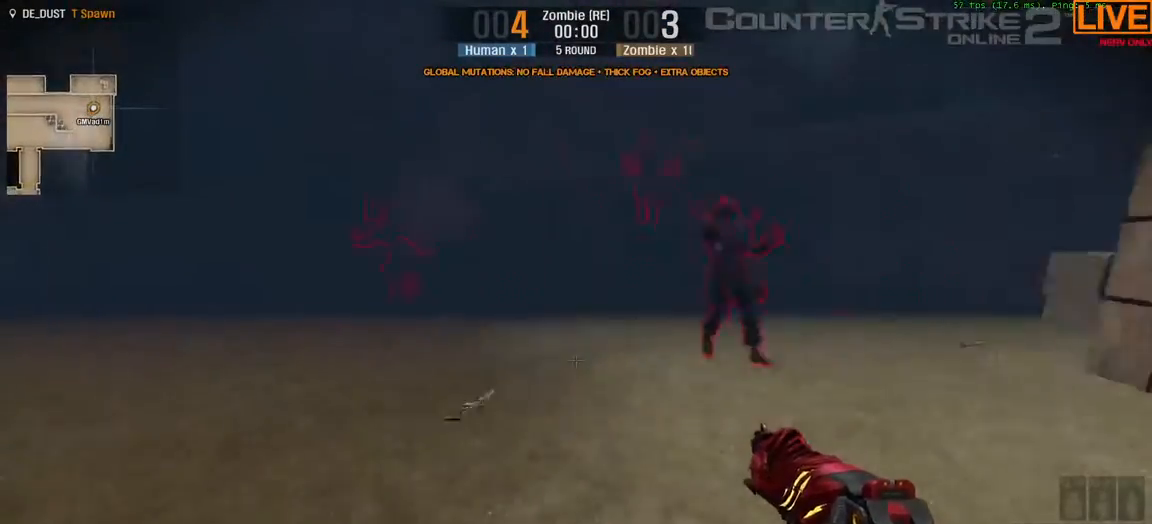
{"keys": ["w"], "events": []}
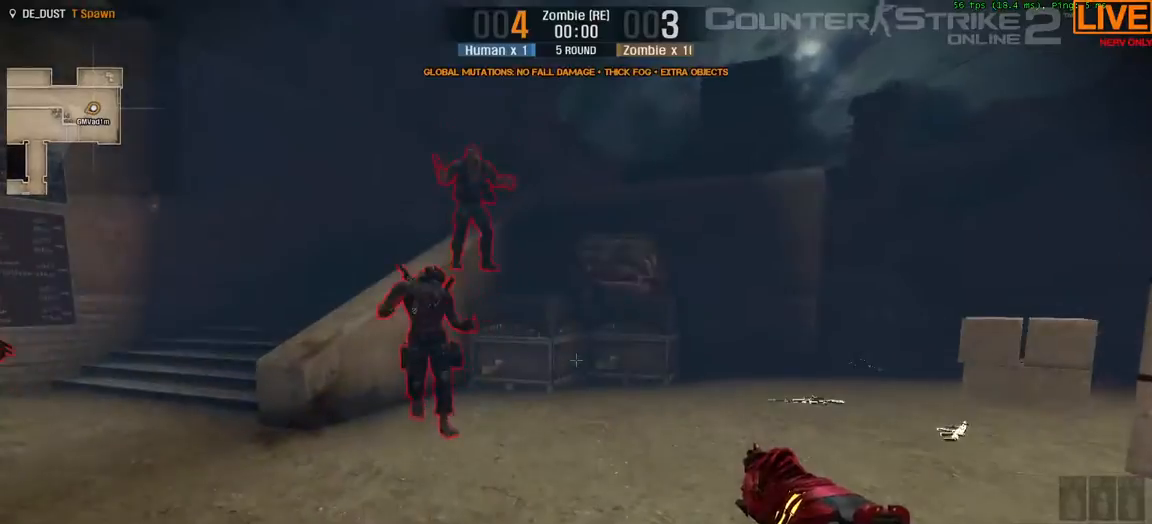
{"keys": [], "events": [[433, "w", "up"]]}
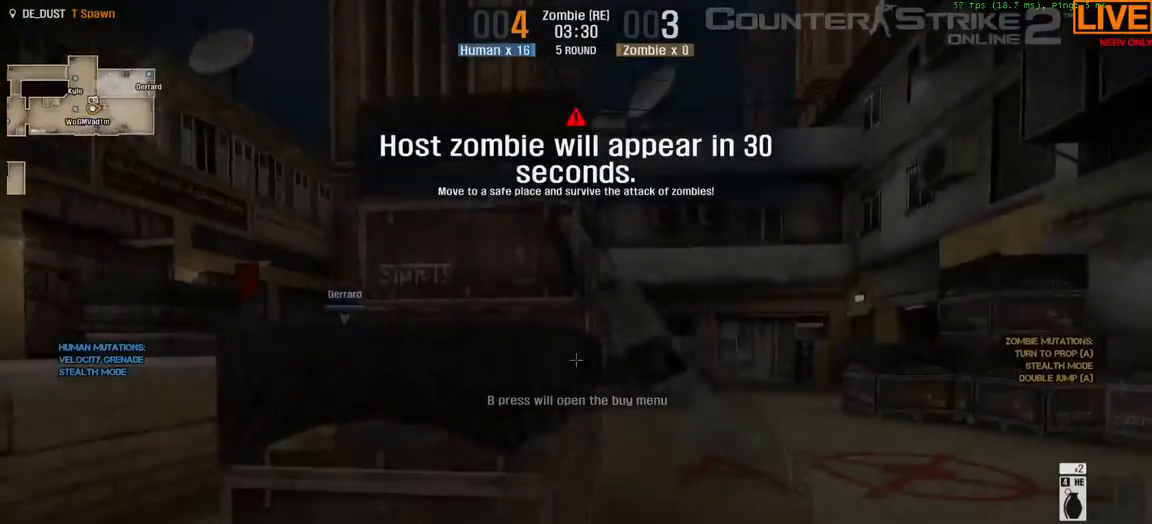
{"keys": ["w"], "events": [[167, "w", "down"]]}
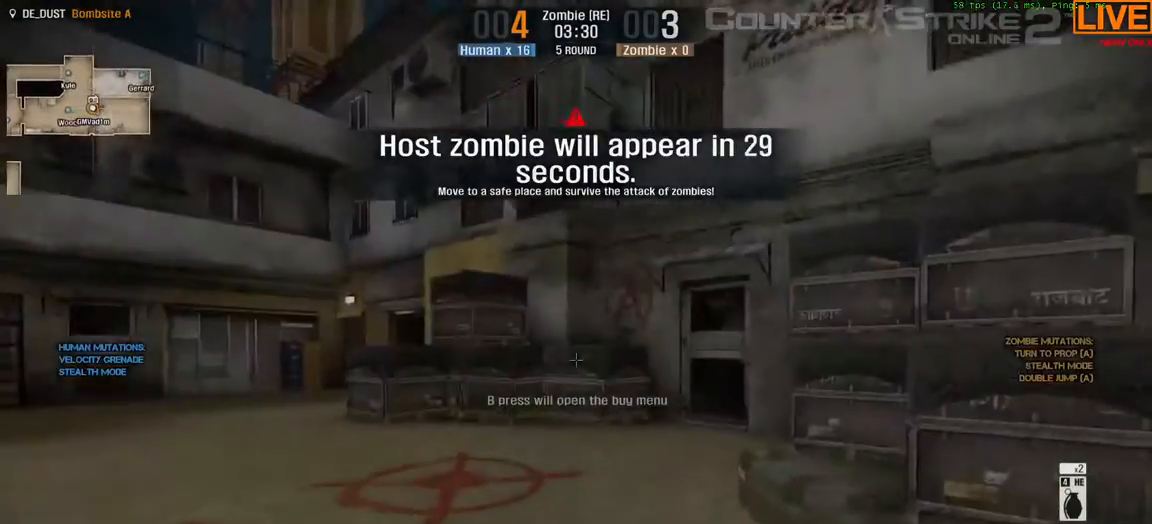
{"keys": ["f1", "w"], "events": [[450, "f1", "down"]]}